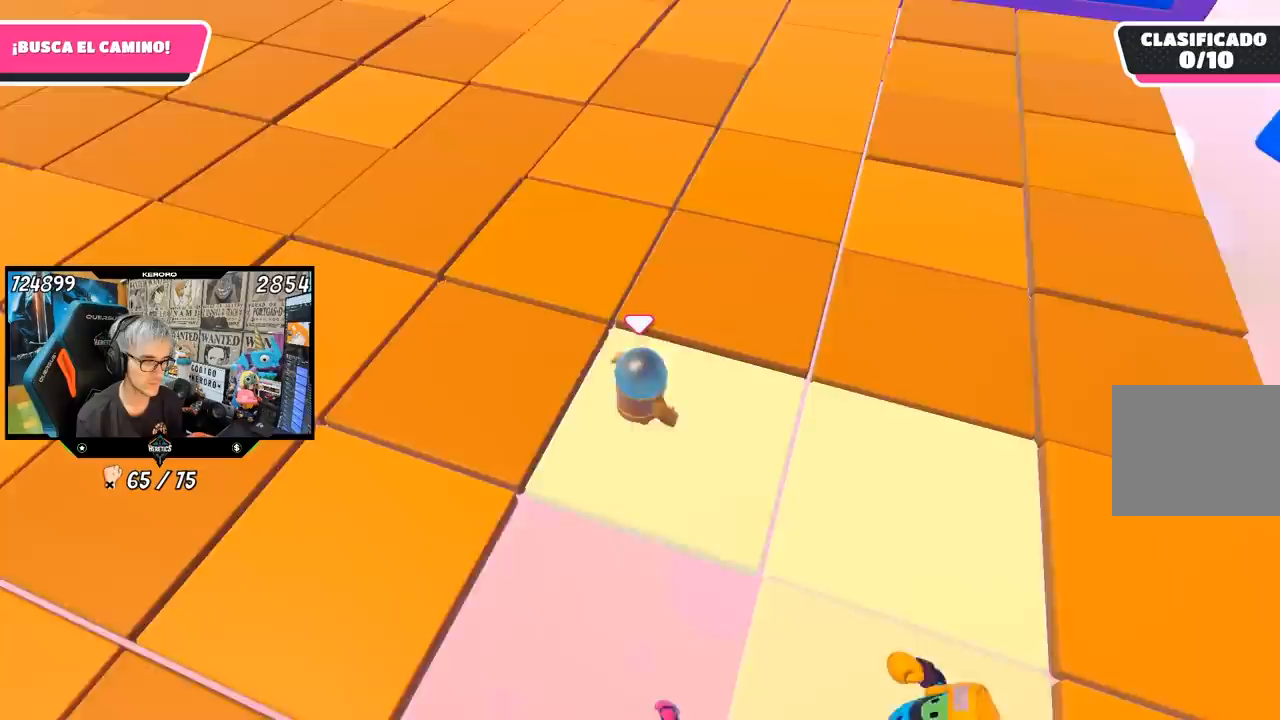
Gameplay with a controller (PlayStation layout); each line is a JSON object with the inputs held at the frame after it. "button_events" lists button changes between this image and that frame as [ms after this image, input, new state], when the widget could be followed in between (sticks are given only as held states).
{"buttons": [], "left_stick": "center", "right_stick": "center", "button_events": []}
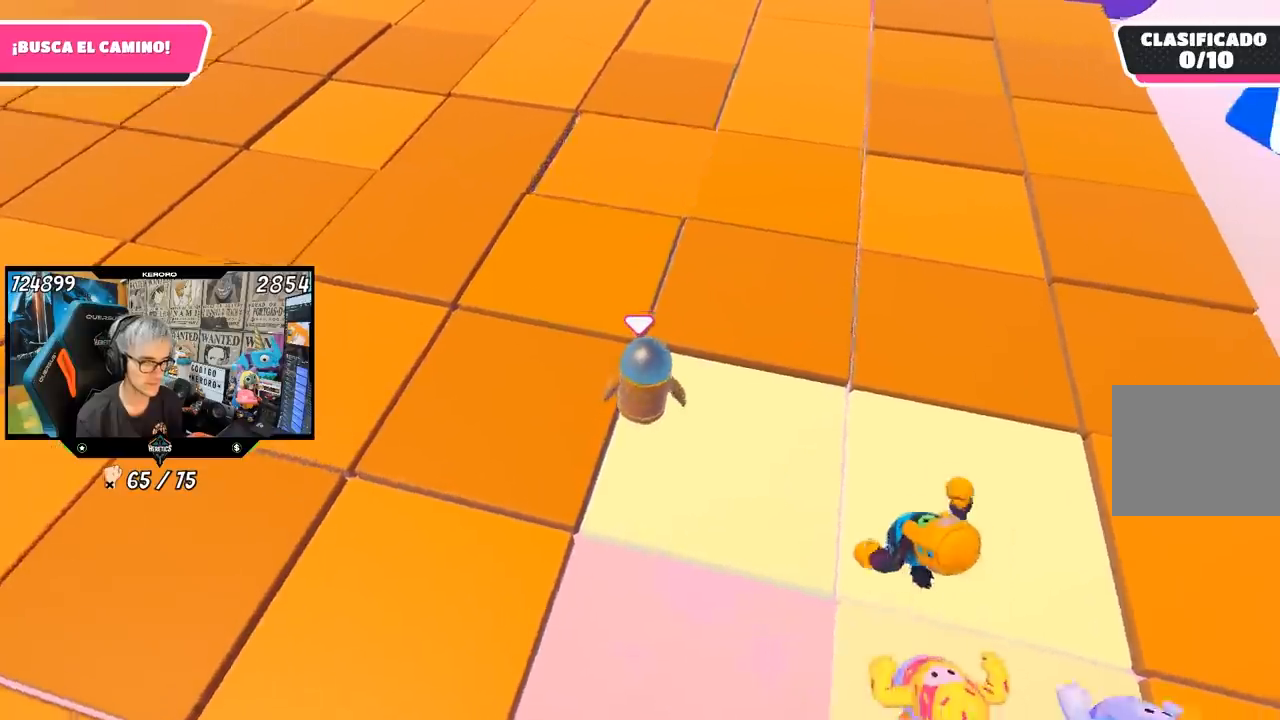
{"buttons": ["R2"], "left_stick": "center", "right_stick": "center", "button_events": [[267, "R1", "down"], [267, "R2", "down"], [400, "R1", "up"]]}
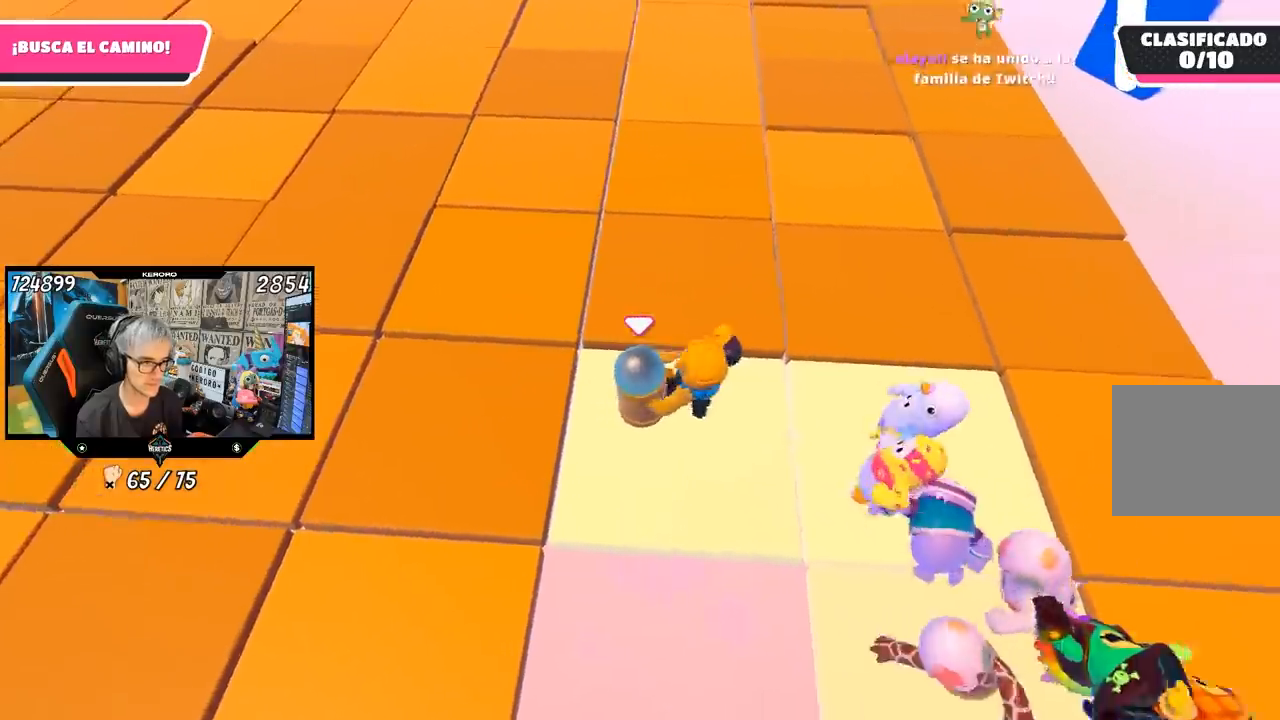
{"buttons": ["R2"], "left_stick": "right", "right_stick": "center", "button_events": []}
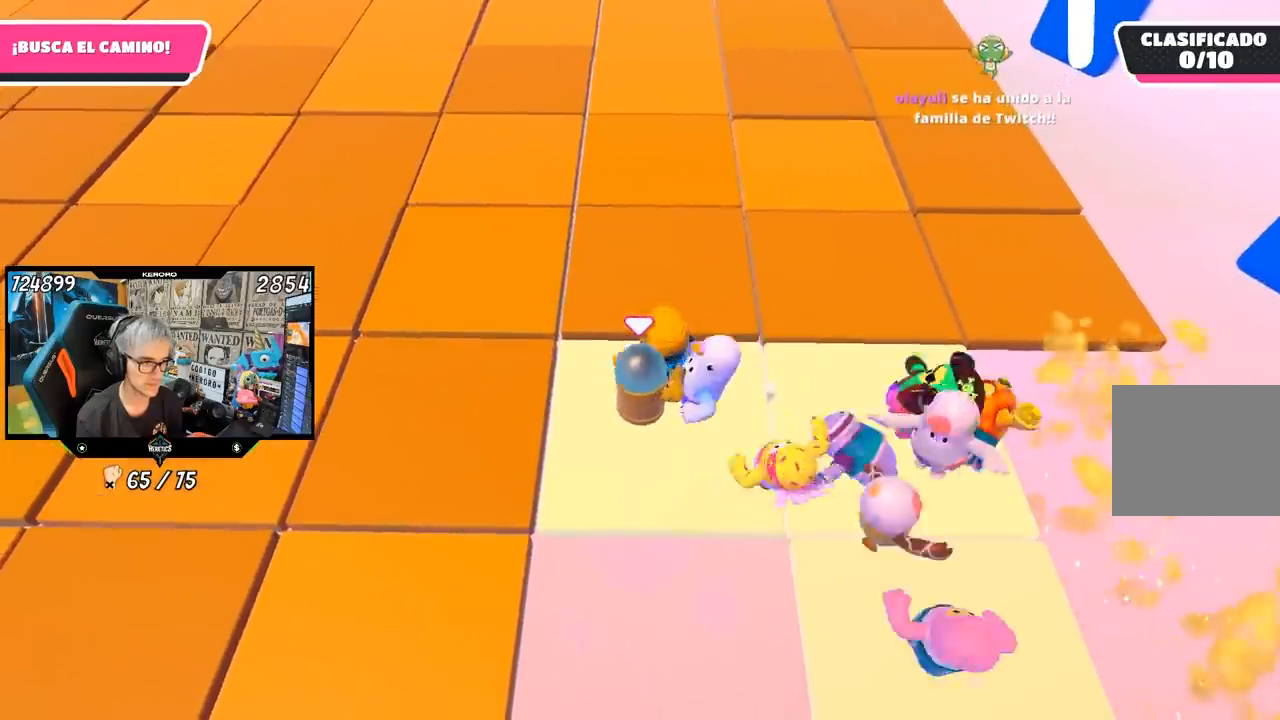
{"buttons": ["R2"], "left_stick": "center", "right_stick": "center", "button_events": []}
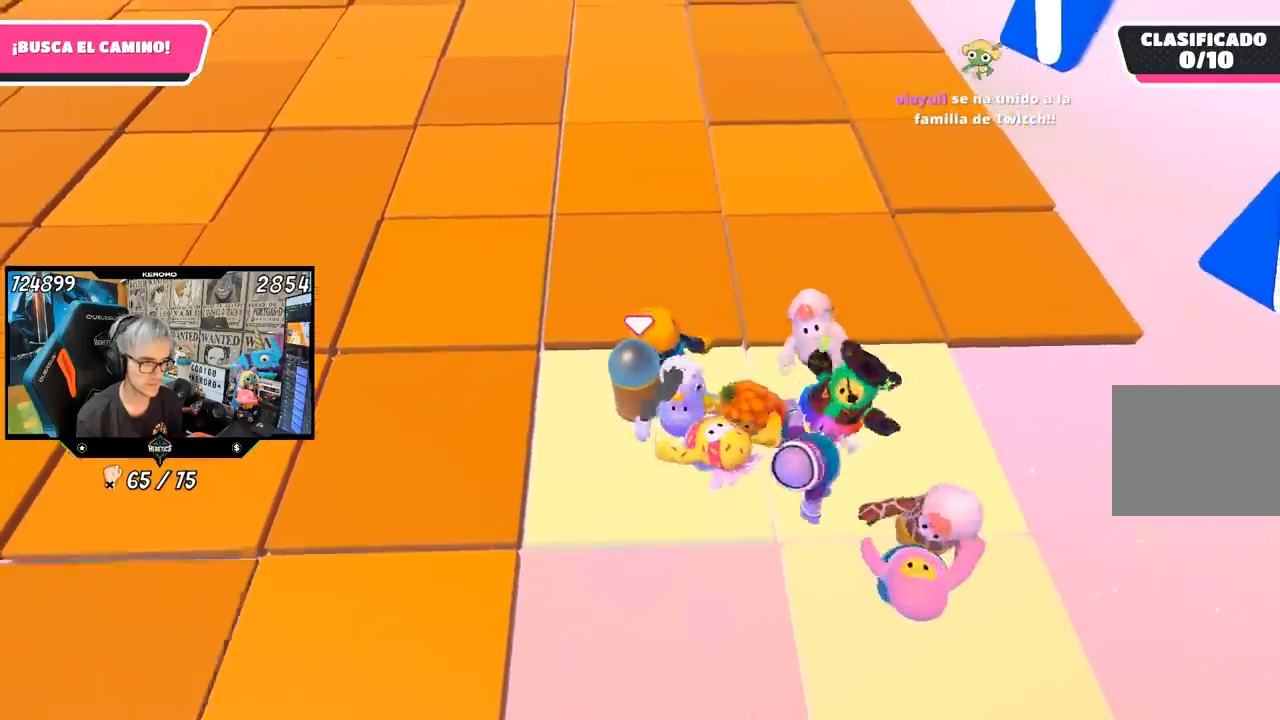
{"buttons": [], "left_stick": "right", "right_stick": "center", "button_events": [[250, "R2", "up"]]}